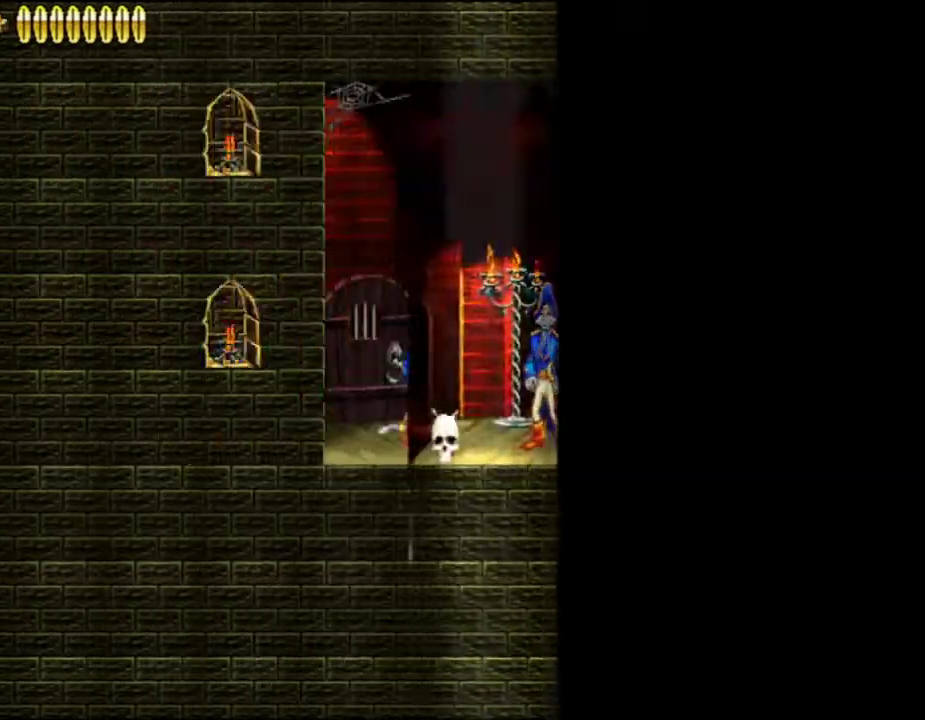
Gameplay with a controller (Nintendo layout); each line is a JSON object with the inputs held at the frame after it. "events" lists button and stick changes between this image and that frame as [ms after this image, input, new state], when the widget could be followed in between. Not read: L3 R3.
{"buttons": ["DPAD_UP", "DPAD_RIGHT"], "left_stick": "center", "right_stick": "center", "events": [[283, "DPAD_RIGHT", "down"], [383, "DPAD_UP", "down"]]}
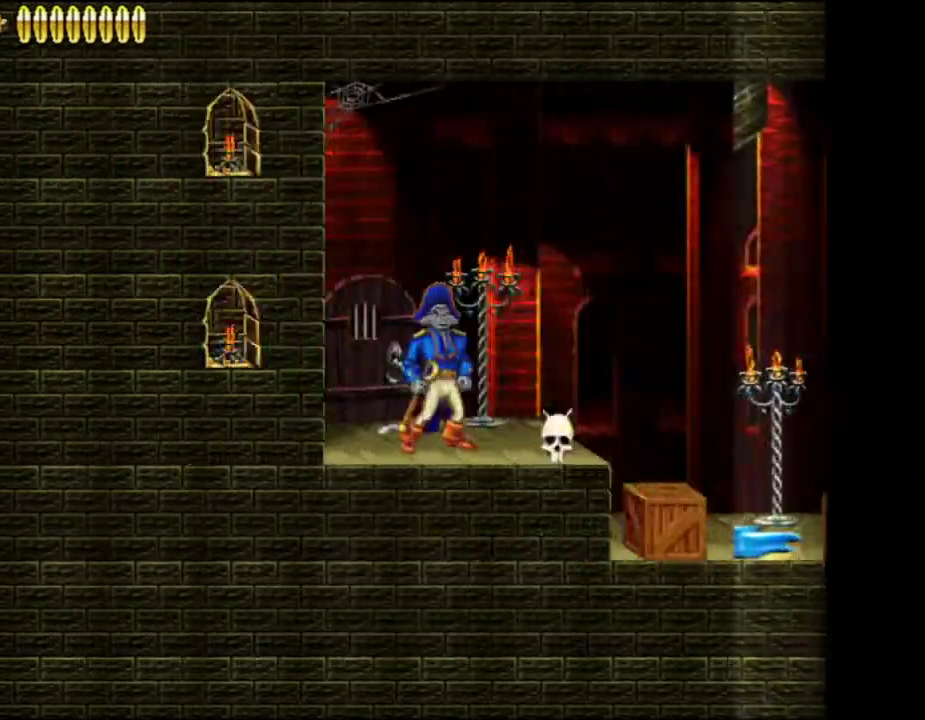
{"buttons": ["A", "DPAD_RIGHT"], "left_stick": "center", "right_stick": "center", "events": [[167, "B", "down"], [233, "B", "up"], [417, "DPAD_UP", "up"], [483, "A", "down"]]}
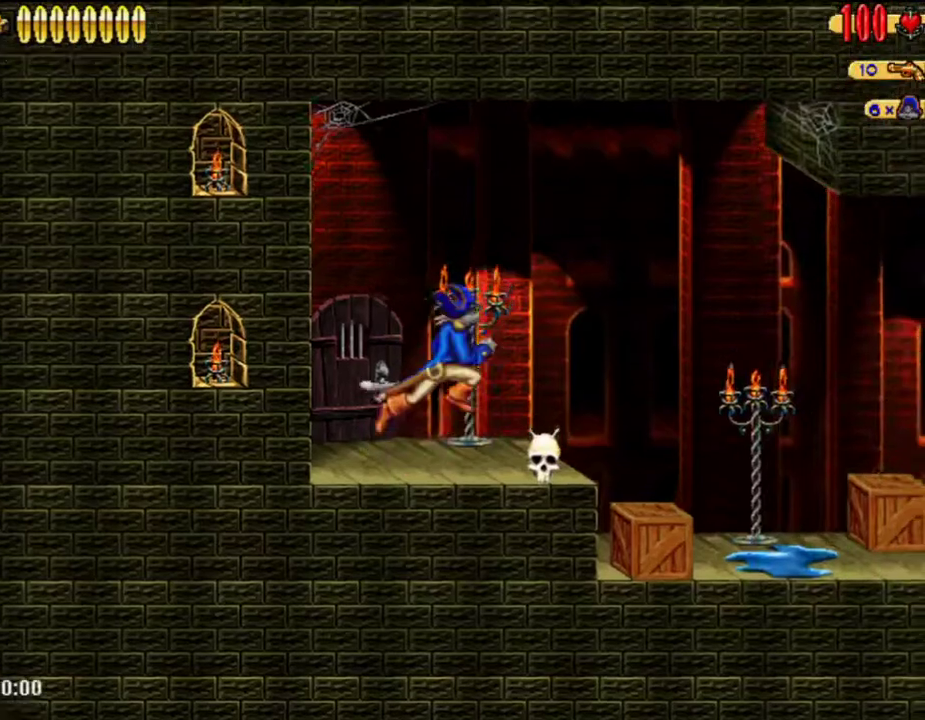
{"buttons": ["DPAD_RIGHT"], "left_stick": "center", "right_stick": "center", "events": [[33, "A", "up"], [33, "DPAD_UP", "down"], [167, "DPAD_UP", "up"]]}
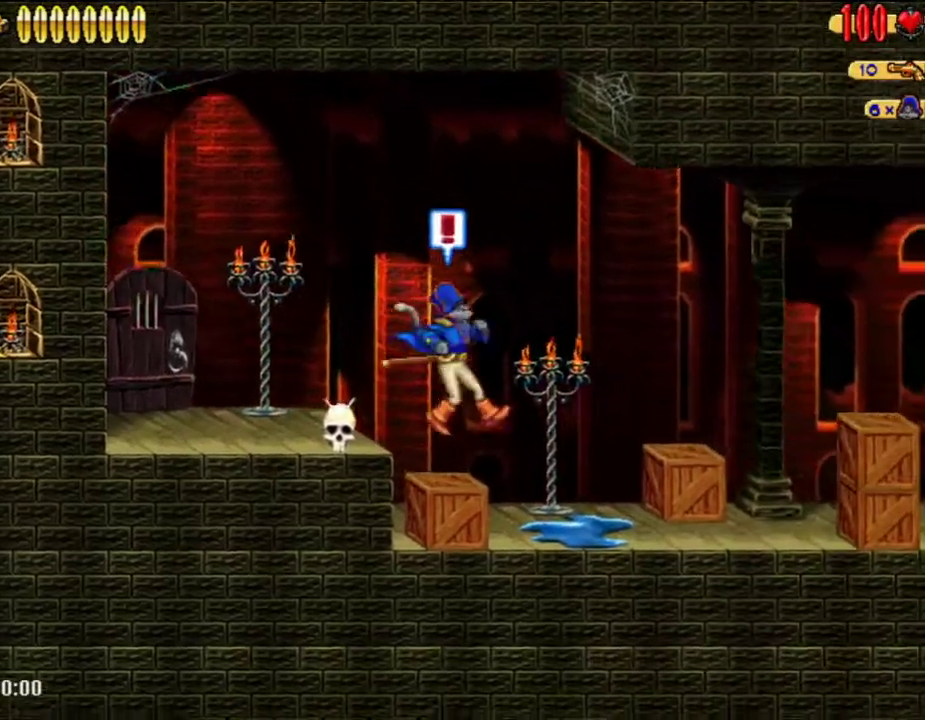
{"buttons": ["DPAD_RIGHT"], "left_stick": "center", "right_stick": "center", "events": []}
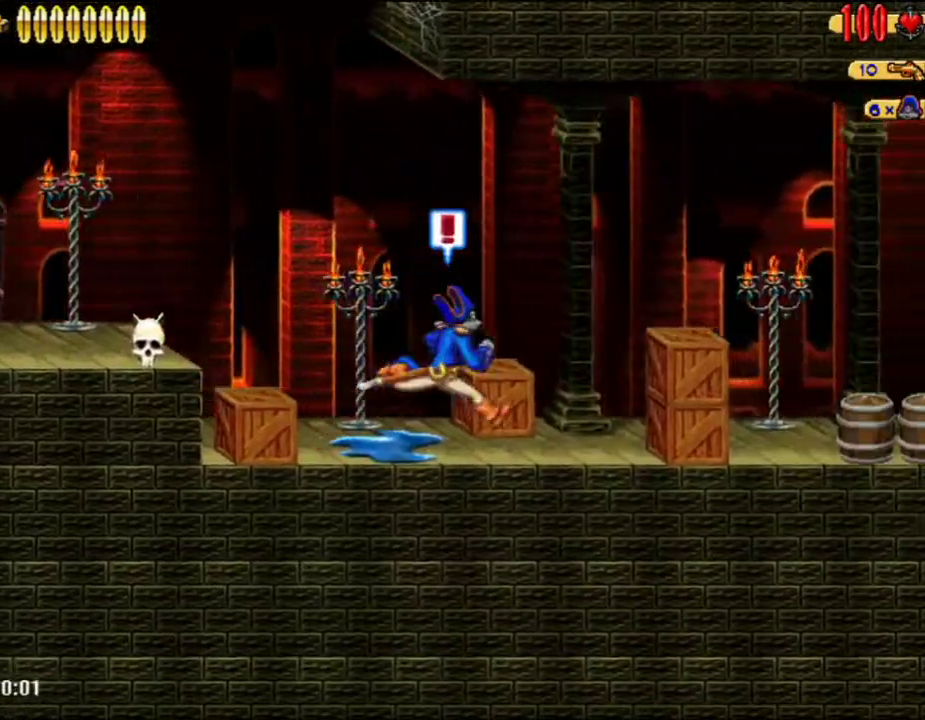
{"buttons": ["DPAD_RIGHT"], "left_stick": "center", "right_stick": "center", "events": []}
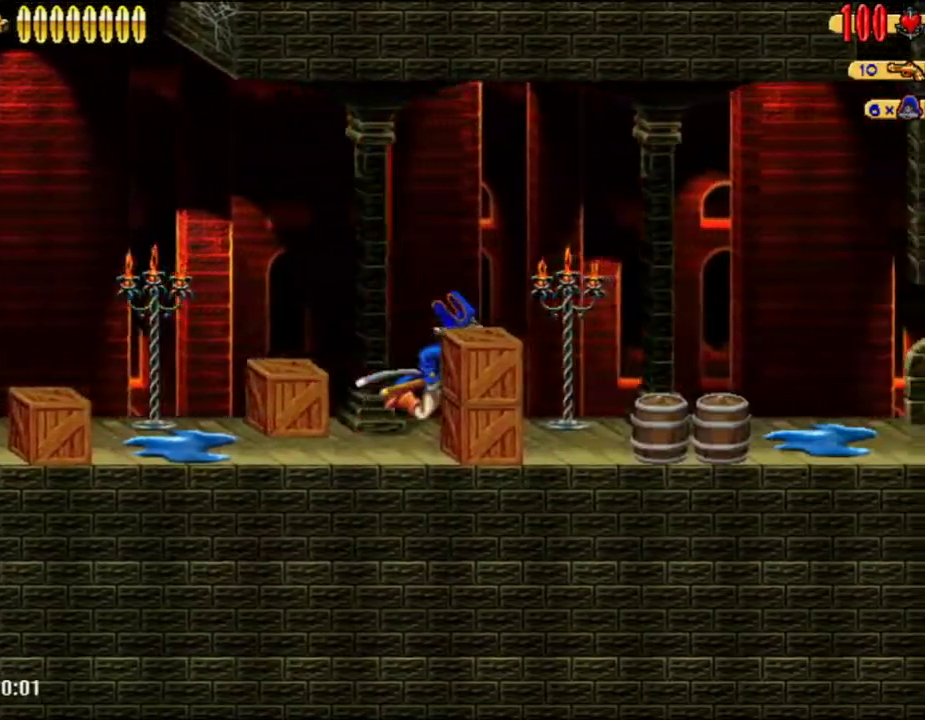
{"buttons": ["DPAD_RIGHT"], "left_stick": "center", "right_stick": "center", "events": []}
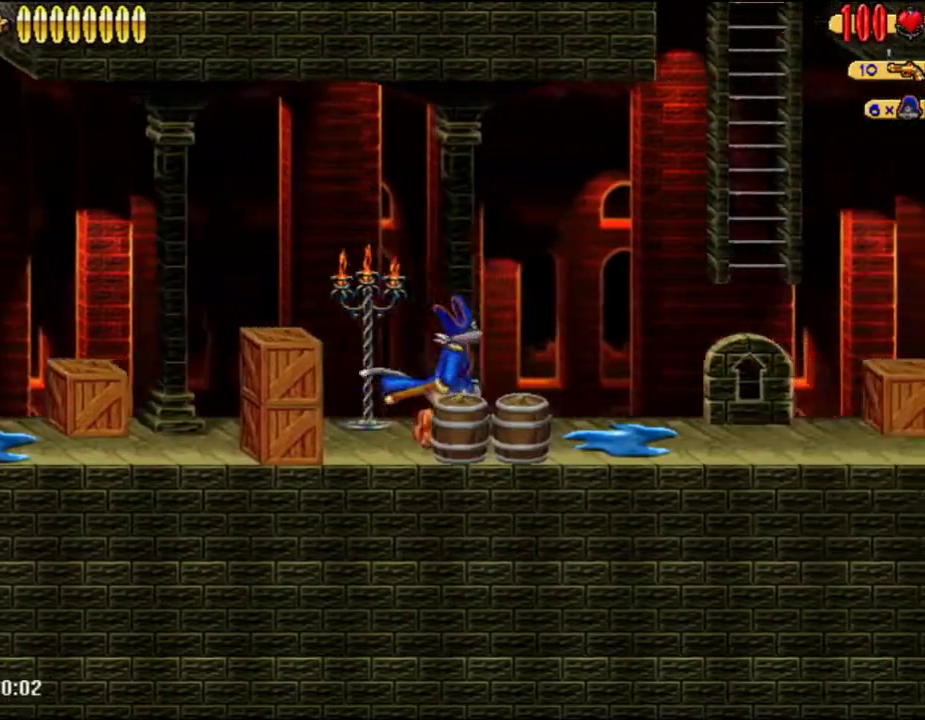
{"buttons": ["A", "DPAD_RIGHT"], "left_stick": "center", "right_stick": "center", "events": [[417, "A", "down"]]}
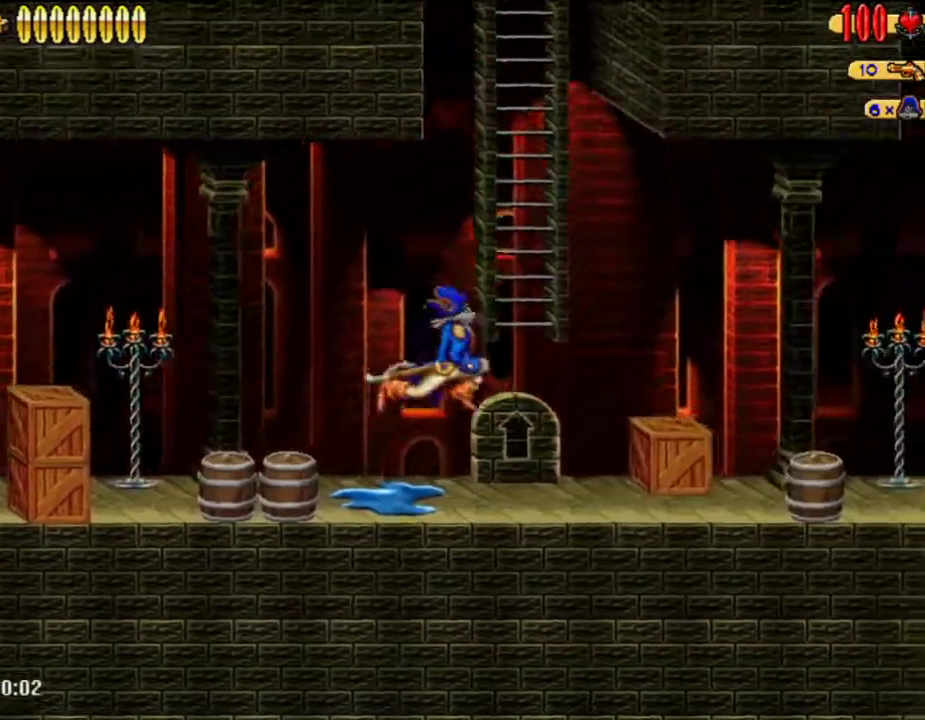
{"buttons": ["A"], "left_stick": "center", "right_stick": "center", "events": [[167, "DPAD_RIGHT", "up"], [267, "DPAD_RIGHT", "down"], [267, "DPAD_UP", "down"], [300, "A", "up"], [350, "A", "down"], [350, "DPAD_RIGHT", "up"], [350, "DPAD_UP", "up"]]}
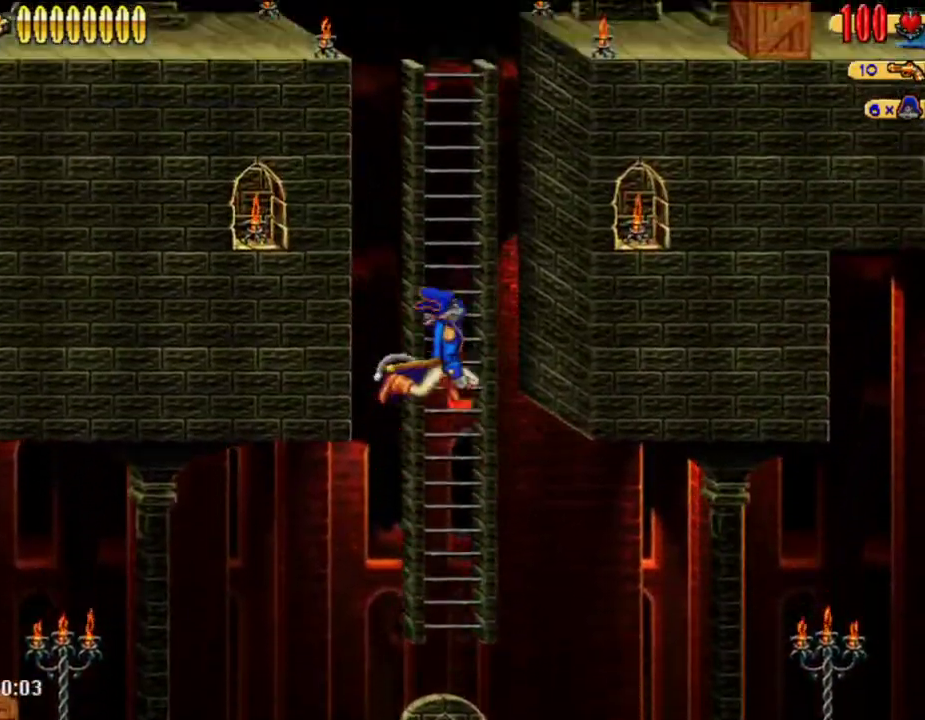
{"buttons": ["A", "DPAD_RIGHT"], "left_stick": "center", "right_stick": "center", "events": [[233, "DPAD_RIGHT", "down"], [233, "DPAD_UP", "down"], [267, "A", "up"], [317, "DPAD_UP", "up"], [350, "A", "down"]]}
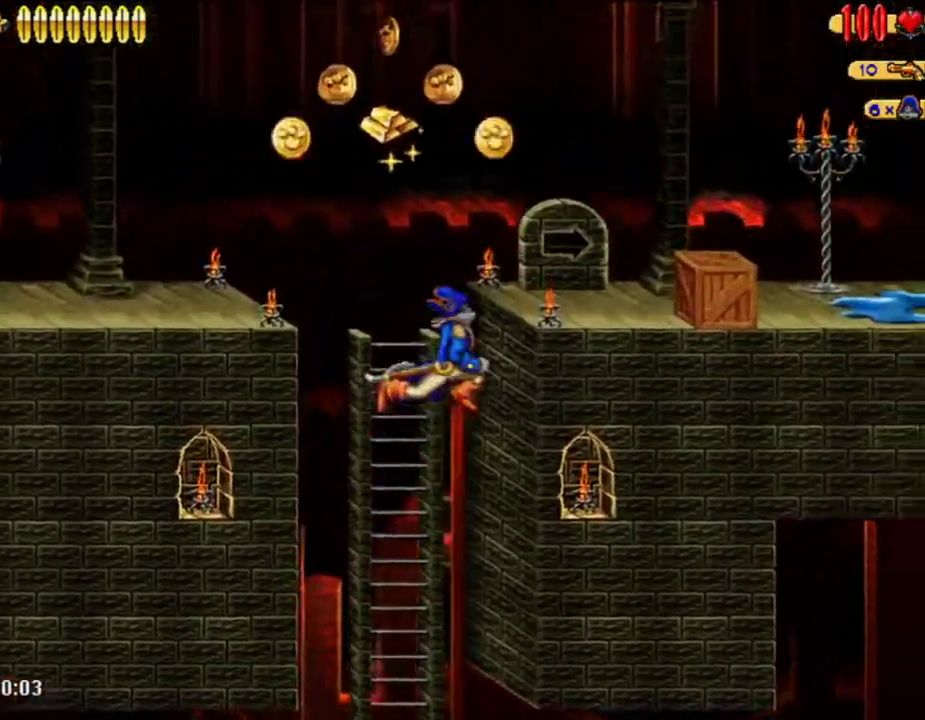
{"buttons": ["DPAD_RIGHT"], "left_stick": "center", "right_stick": "center", "events": [[200, "A", "up"]]}
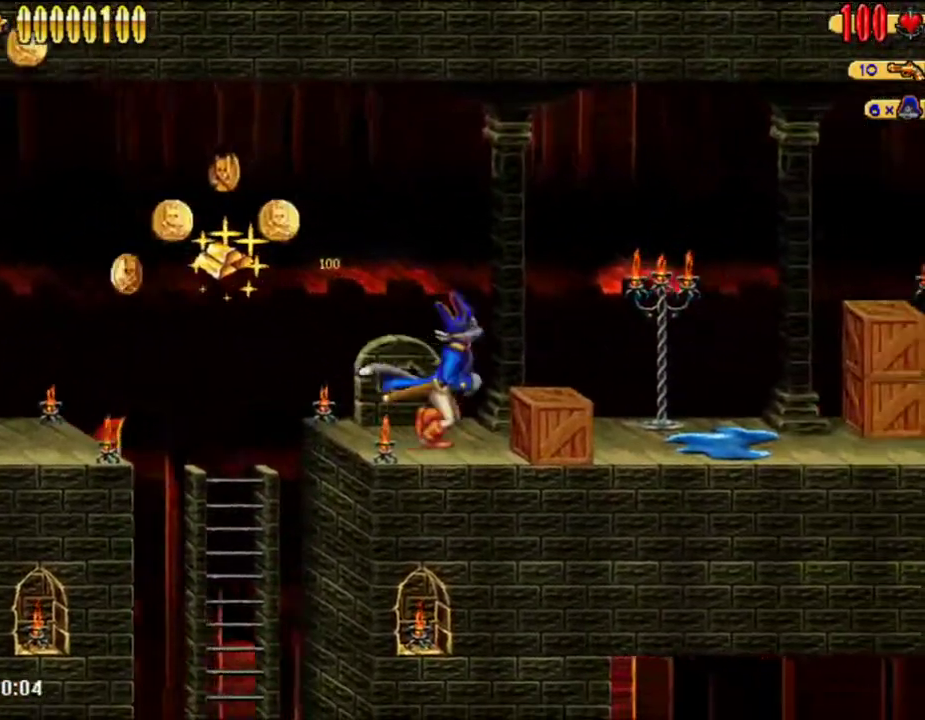
{"buttons": ["DPAD_RIGHT"], "left_stick": "center", "right_stick": "center", "events": []}
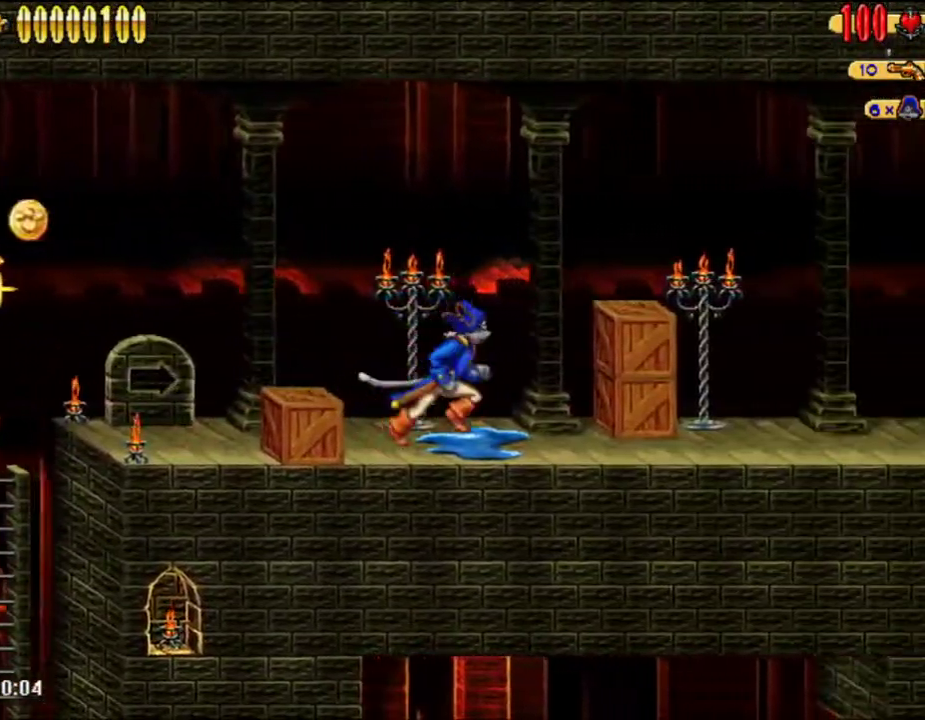
{"buttons": ["DPAD_RIGHT"], "left_stick": "center", "right_stick": "center", "events": []}
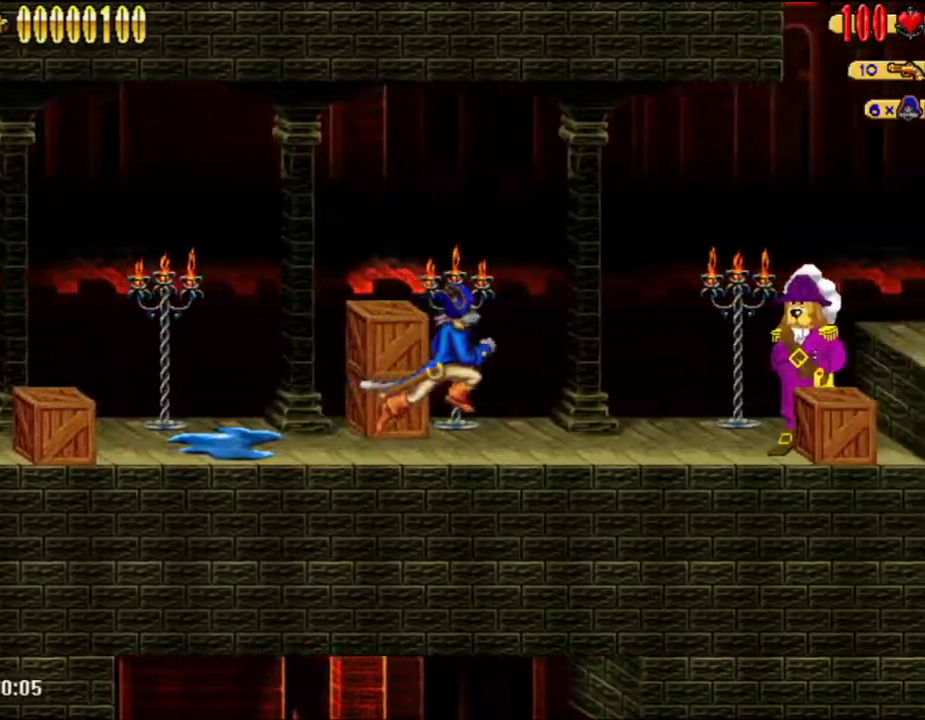
{"buttons": ["DPAD_RIGHT"], "left_stick": "center", "right_stick": "center", "events": []}
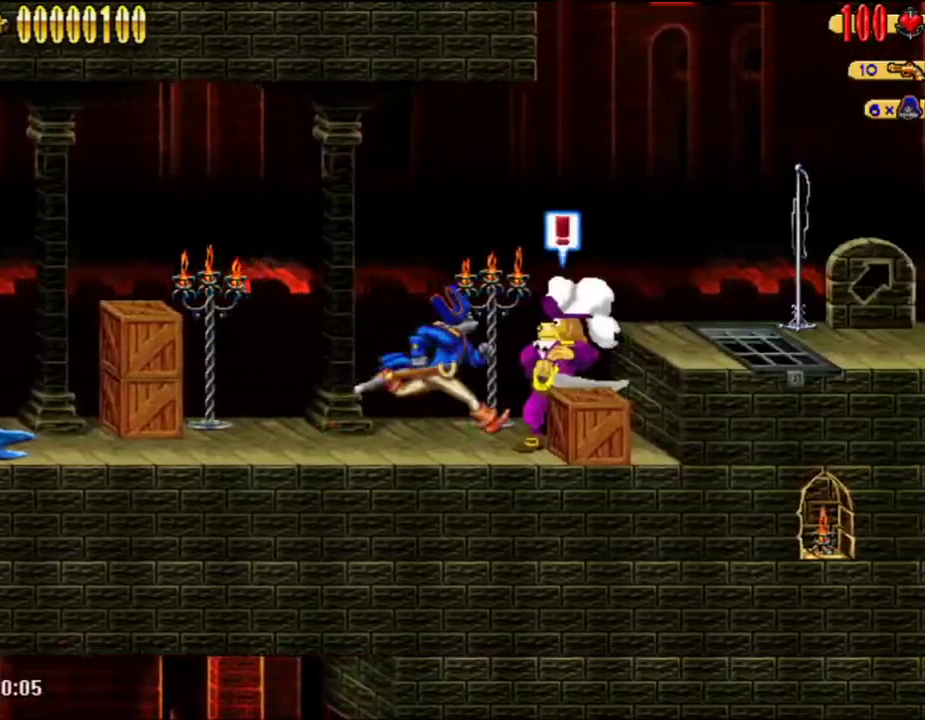
{"buttons": ["DPAD_RIGHT"], "left_stick": "center", "right_stick": "center", "events": [[17, "A", "down"], [200, "A", "up"]]}
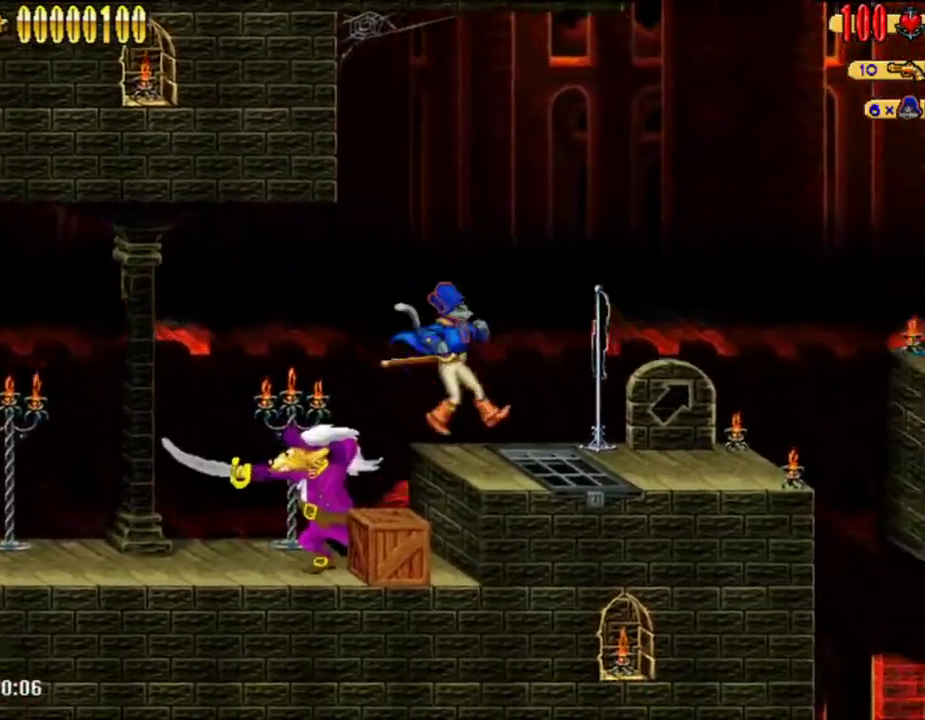
{"buttons": ["DPAD_RIGHT"], "left_stick": "center", "right_stick": "center", "events": []}
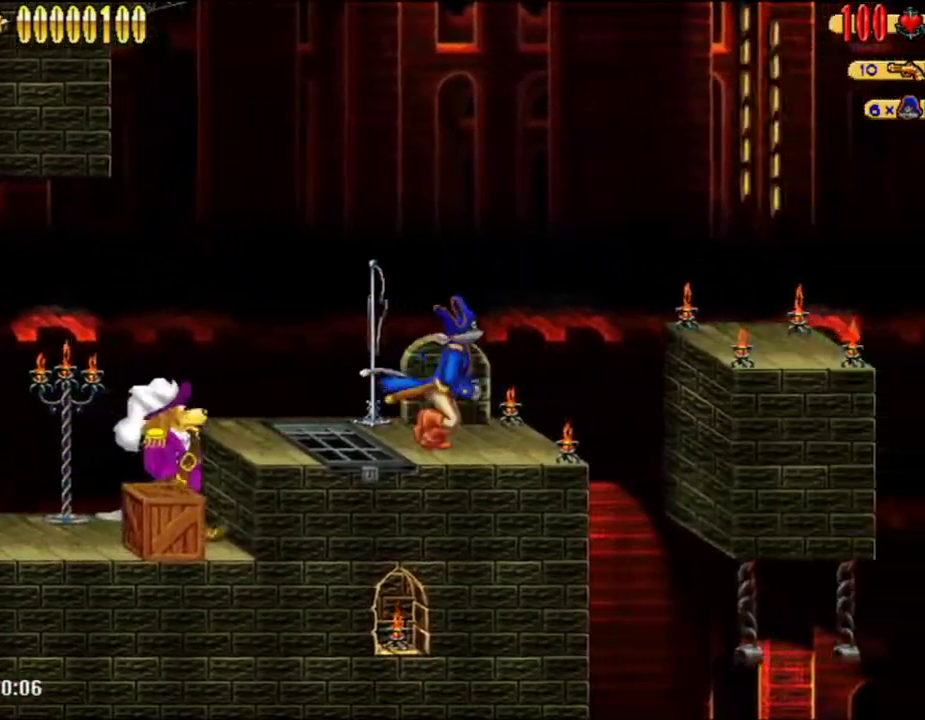
{"buttons": ["DPAD_RIGHT"], "left_stick": "center", "right_stick": "center", "events": [[200, "A", "down"], [350, "A", "up"]]}
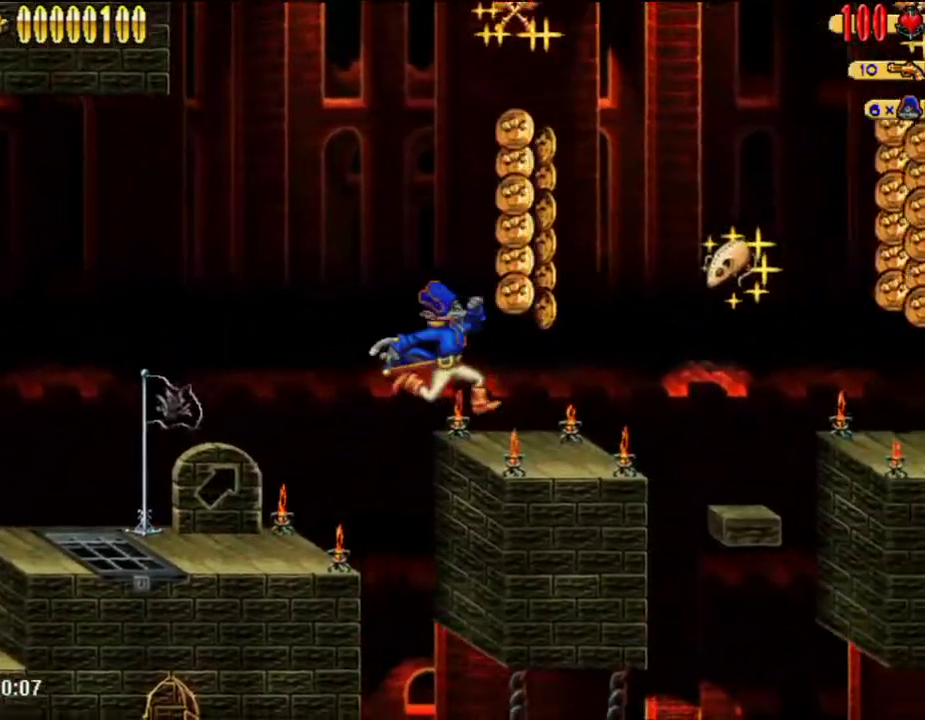
{"buttons": ["A", "DPAD_RIGHT"], "left_stick": "center", "right_stick": "center", "events": [[350, "A", "down"]]}
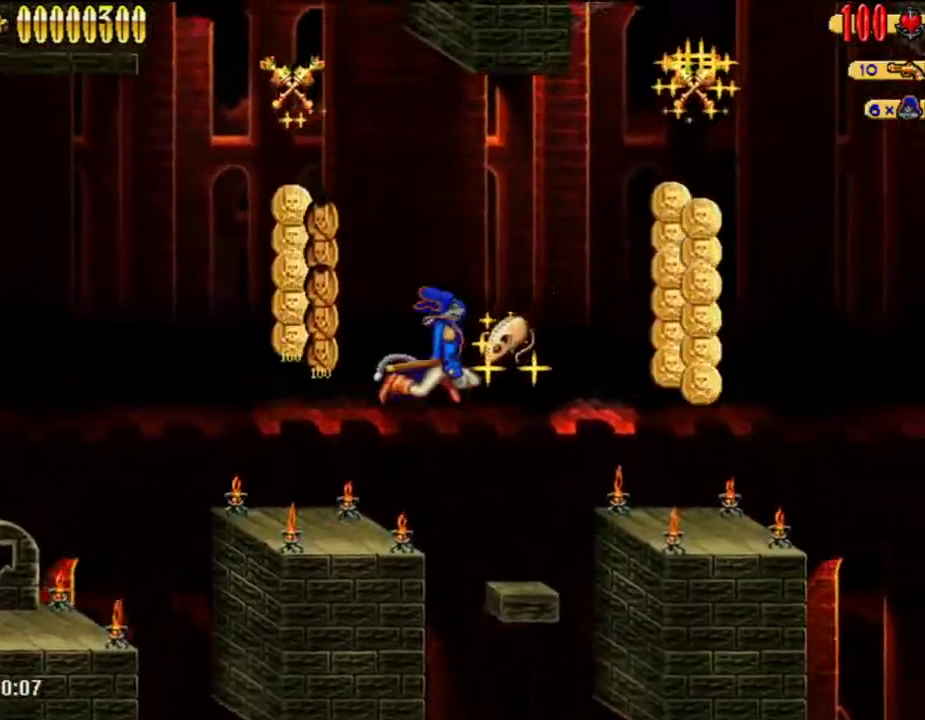
{"buttons": ["DPAD_RIGHT"], "left_stick": "center", "right_stick": "center", "events": [[67, "A", "up"]]}
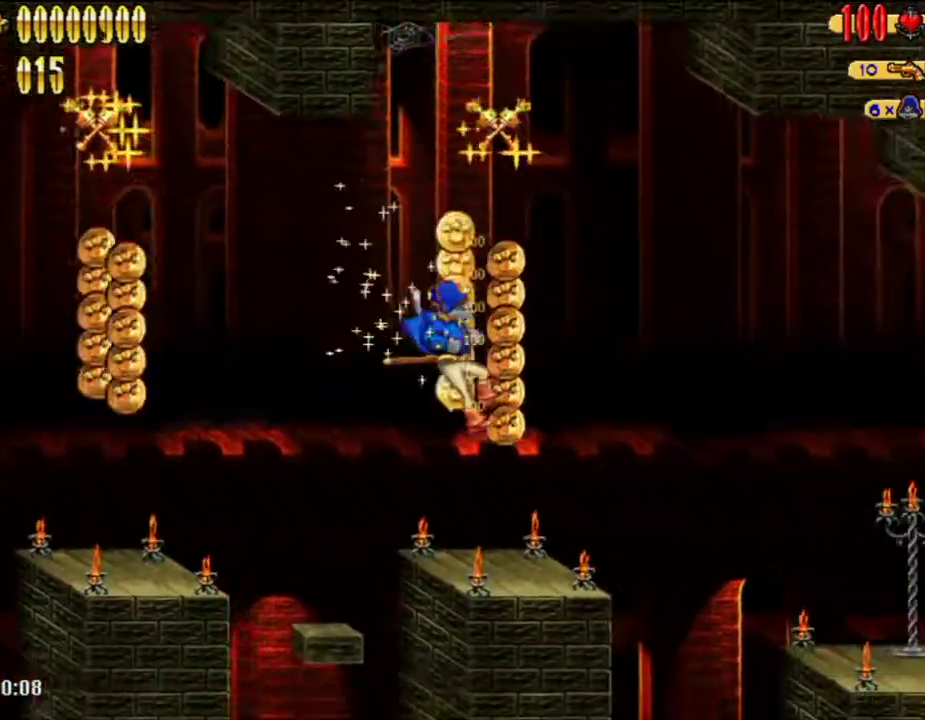
{"buttons": ["DPAD_RIGHT"], "left_stick": "center", "right_stick": "center", "events": [[350, "A", "down"], [450, "A", "up"]]}
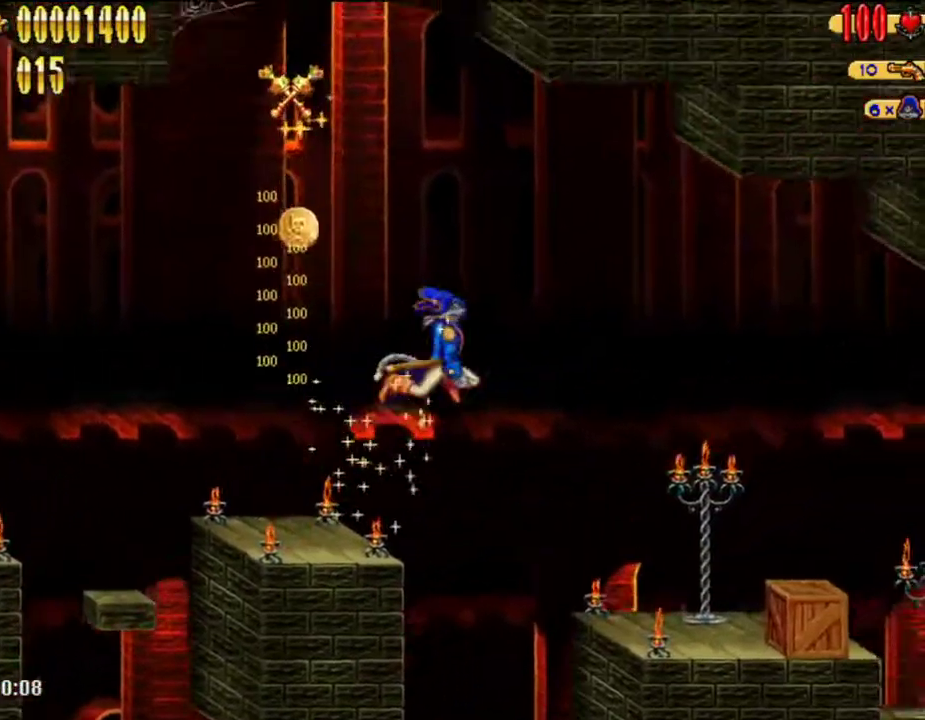
{"buttons": ["DPAD_RIGHT"], "left_stick": "center", "right_stick": "center", "events": []}
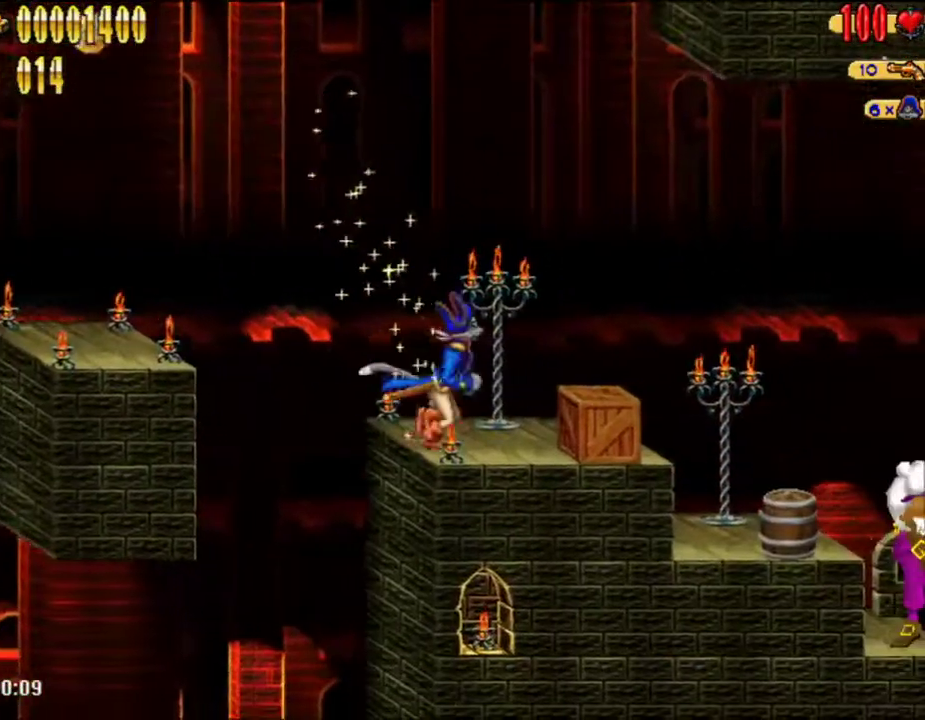
{"buttons": ["DPAD_RIGHT"], "left_stick": "center", "right_stick": "center", "events": []}
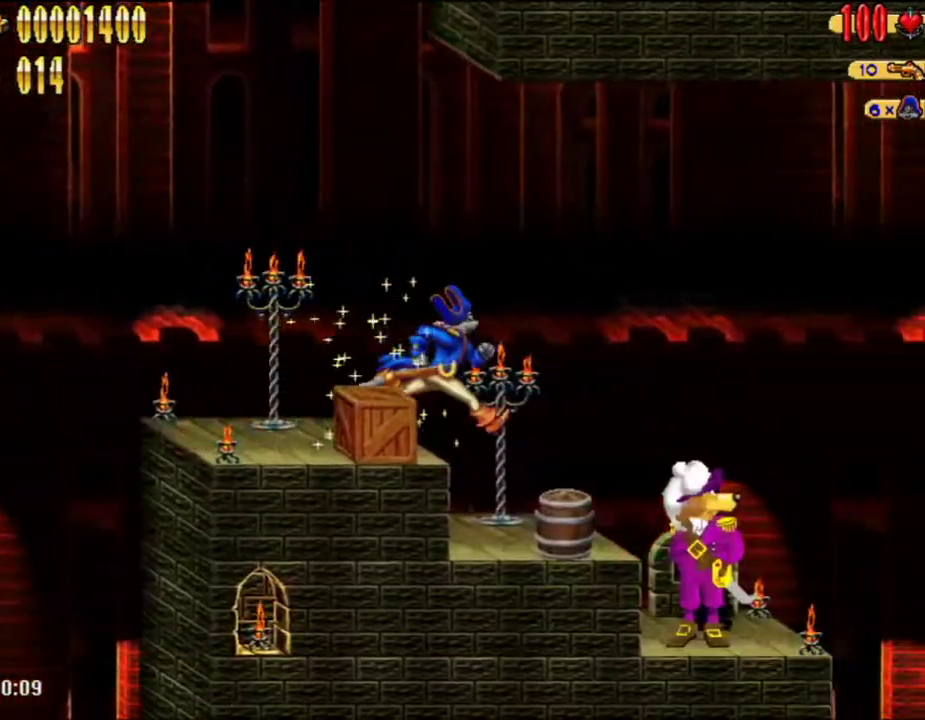
{"buttons": ["A", "DPAD_RIGHT"], "left_stick": "center", "right_stick": "center", "events": [[417, "A", "down"]]}
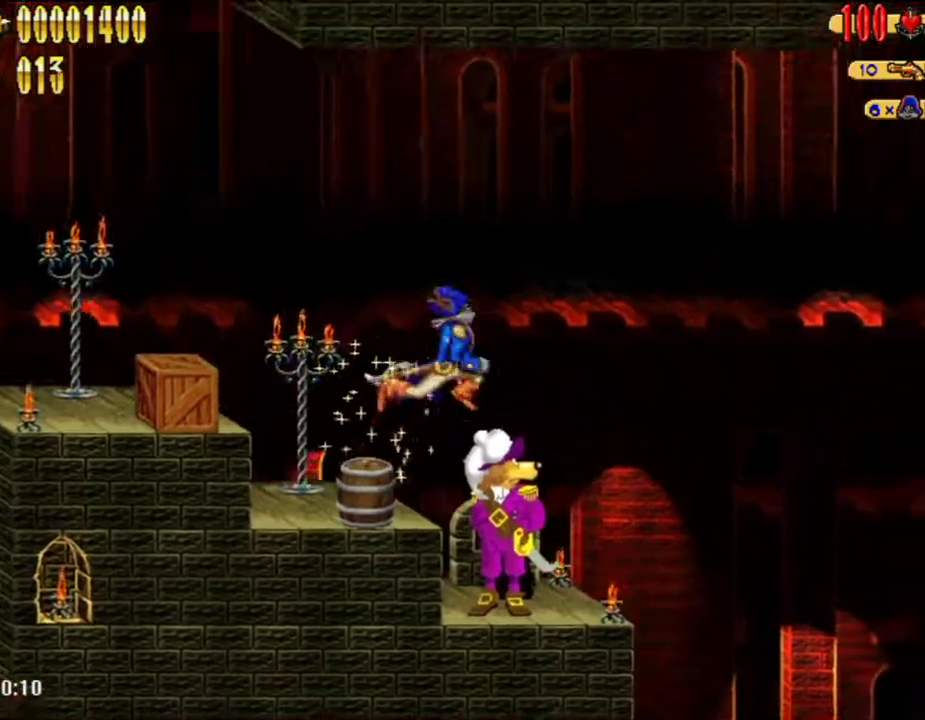
{"buttons": ["A", "DPAD_RIGHT"], "left_stick": "center", "right_stick": "center", "events": [[17, "A", "up"], [483, "A", "down"]]}
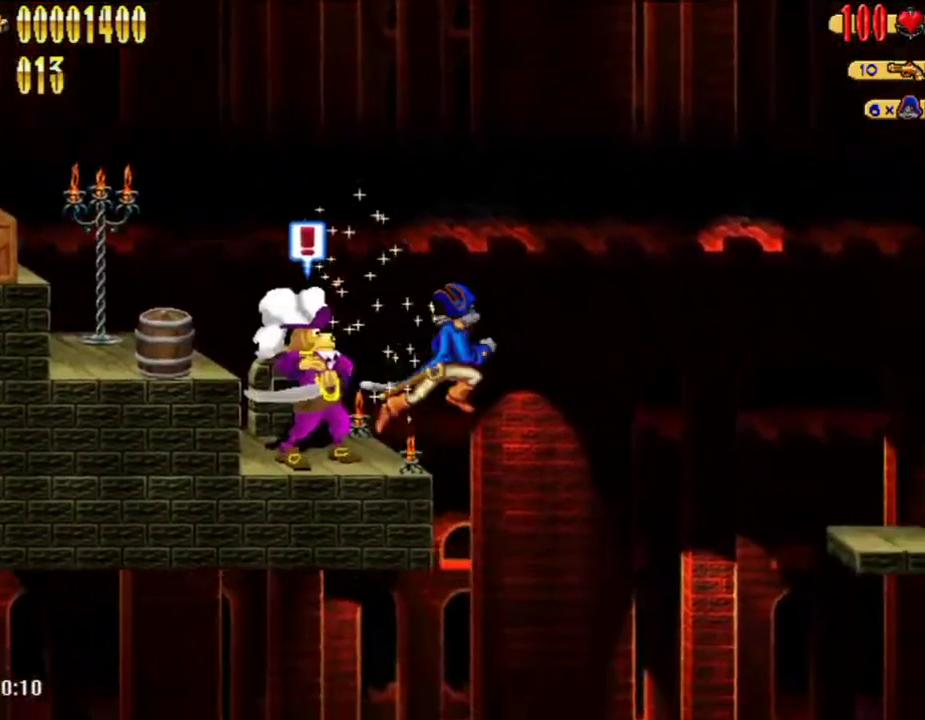
{"buttons": ["DPAD_RIGHT"], "left_stick": "center", "right_stick": "center", "events": [[417, "A", "up"]]}
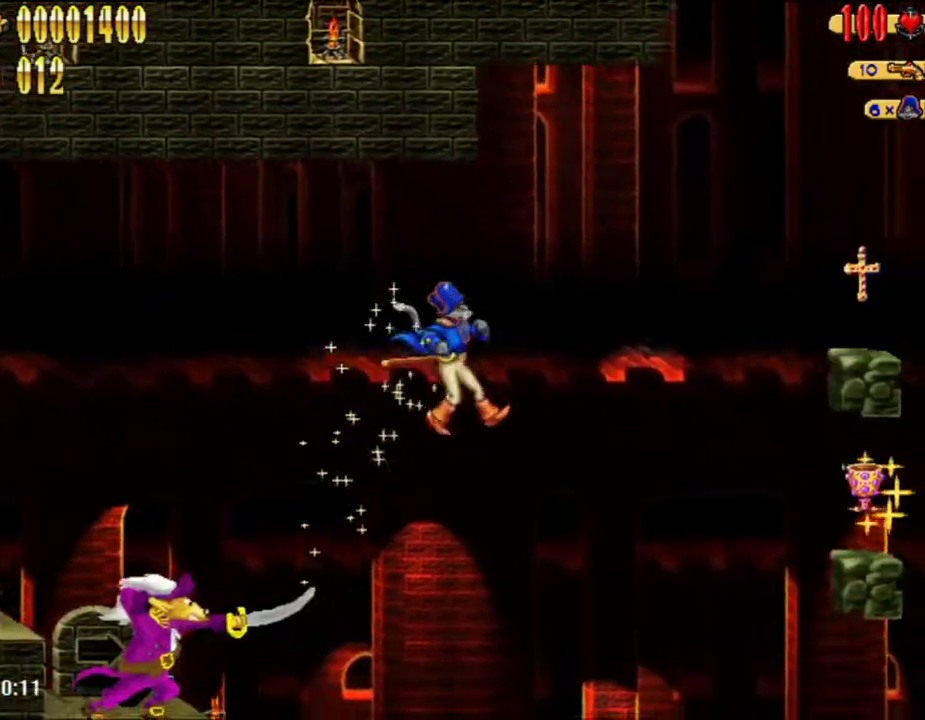
{"buttons": ["A", "DPAD_RIGHT"], "left_stick": "center", "right_stick": "center", "events": [[383, "A", "down"]]}
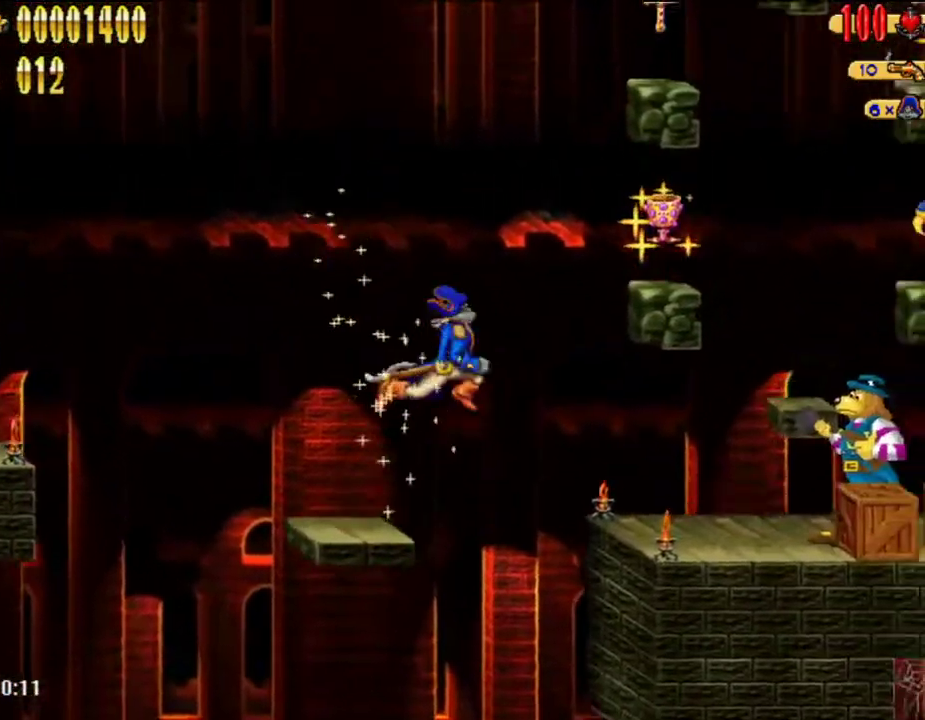
{"buttons": ["DPAD_RIGHT"], "left_stick": "center", "right_stick": "center", "events": [[233, "A", "up"]]}
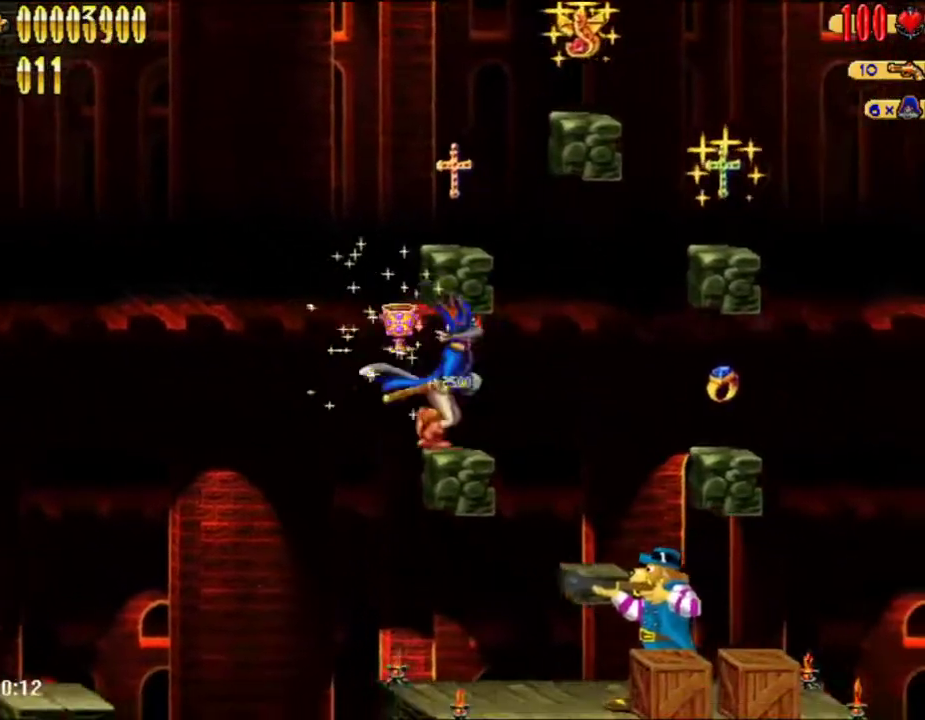
{"buttons": ["DPAD_RIGHT"], "left_stick": "center", "right_stick": "center", "events": [[100, "A", "down"], [267, "A", "up"]]}
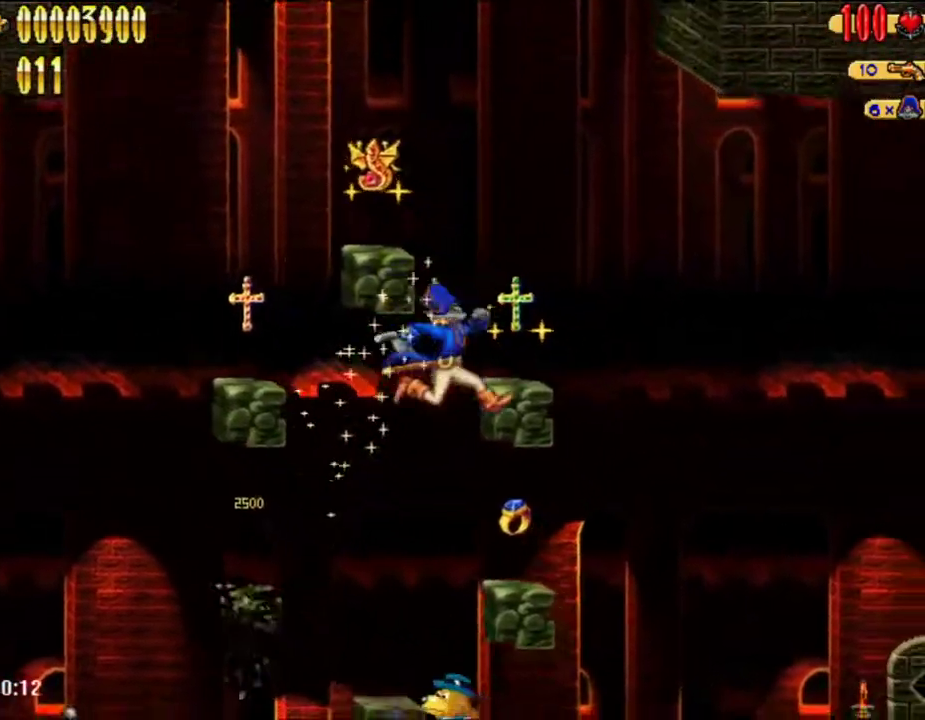
{"buttons": ["A", "DPAD_RIGHT"], "left_stick": "center", "right_stick": "center", "events": [[233, "A", "down"]]}
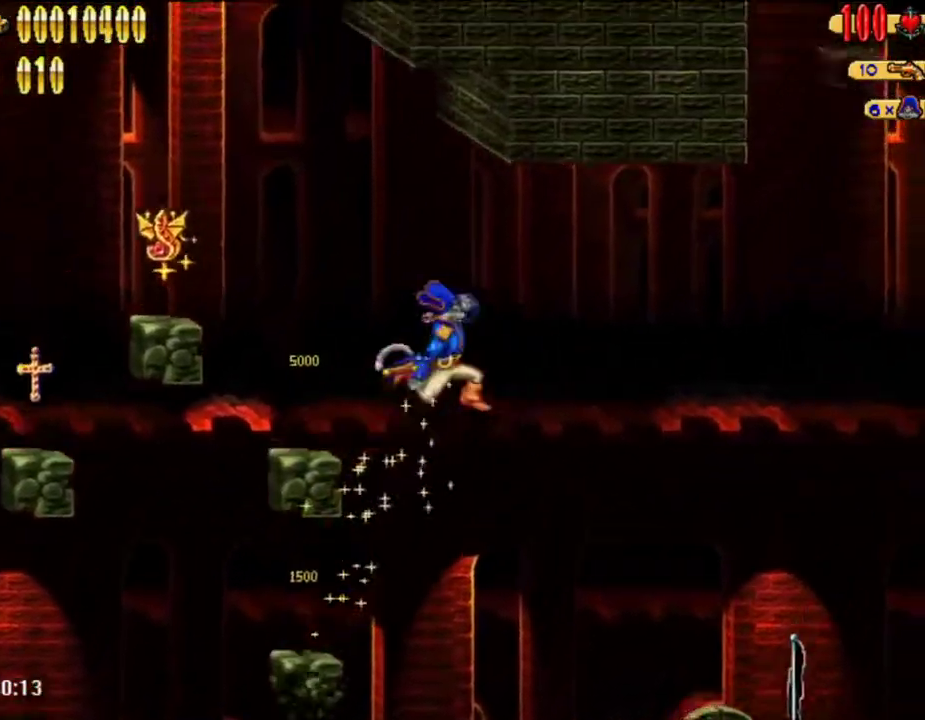
{"buttons": ["DPAD_RIGHT"], "left_stick": "center", "right_stick": "center", "events": [[100, "A", "up"]]}
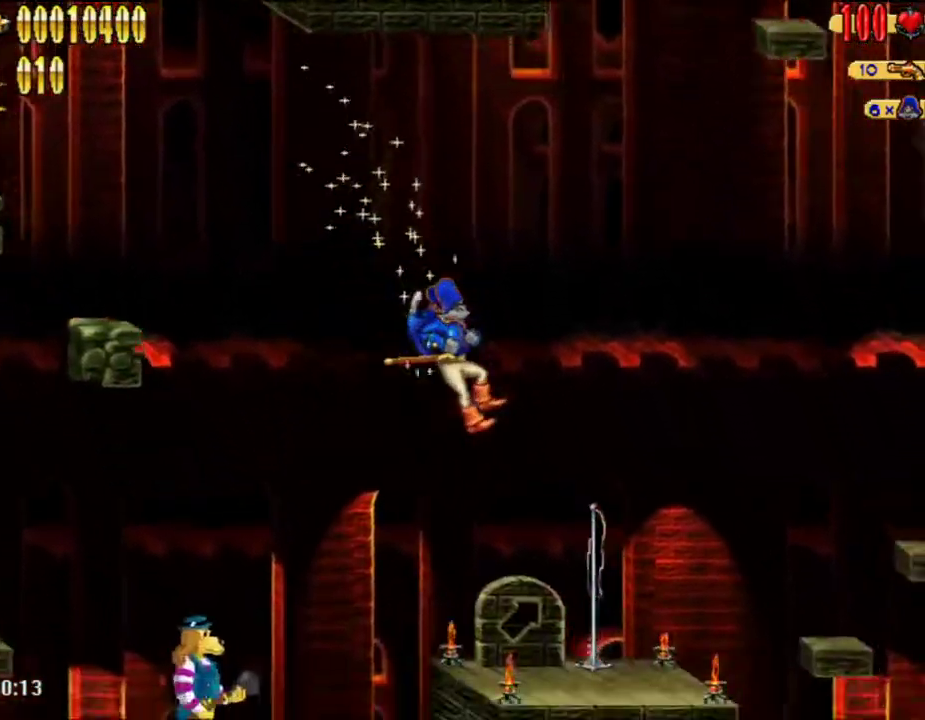
{"buttons": ["DPAD_RIGHT"], "left_stick": "center", "right_stick": "center", "events": []}